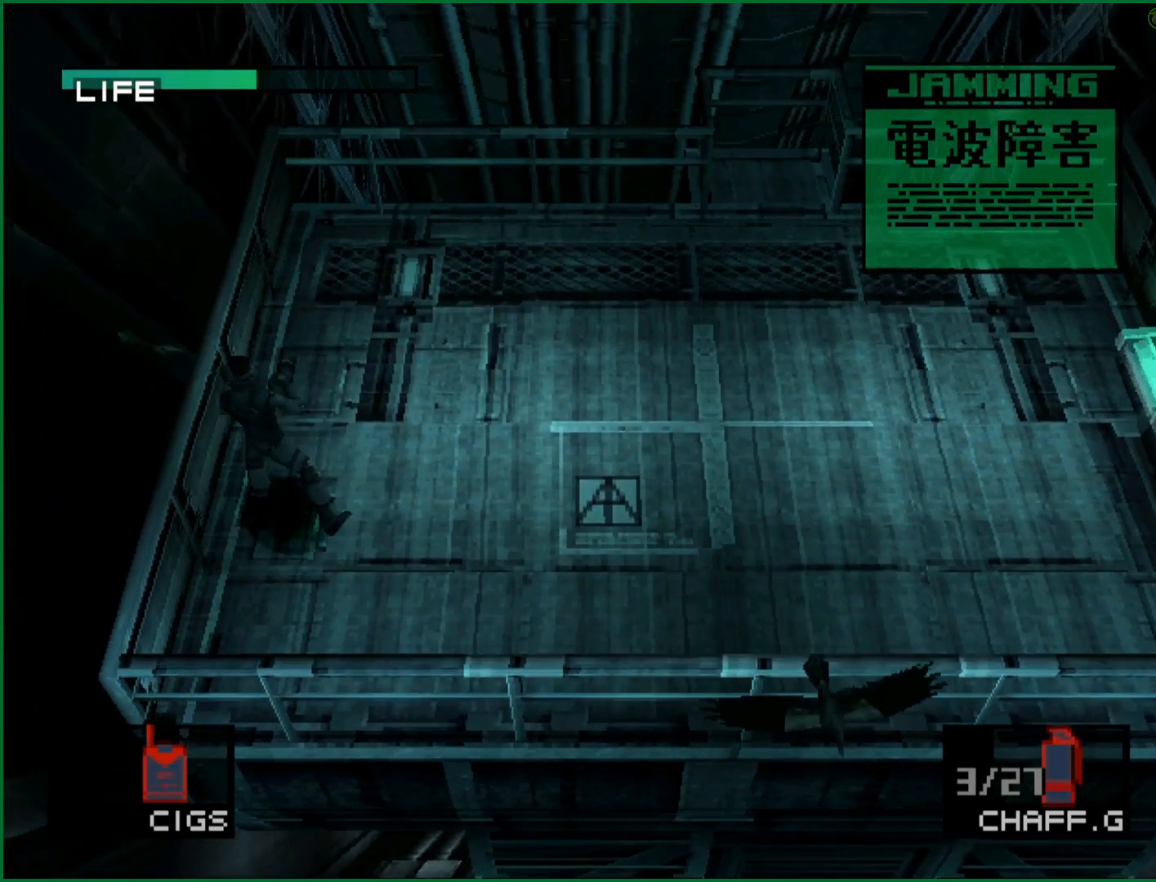
Gameplay with a controller (PlayStation layout); each line is a JSON object with the inputs held at the frame after it (dt_ms = milliseconds from this image to that frame). "button_events" lists button changes between this image and that frame as [ms after this image, input, new state], when the widget could be followed in between (sticks are given only as held states). Not read: L1 L3 R1 R3 keyboard_mouse right_stick.
{"dt_ms": 500, "buttons": [], "left_stick": "down-right", "button_events": []}
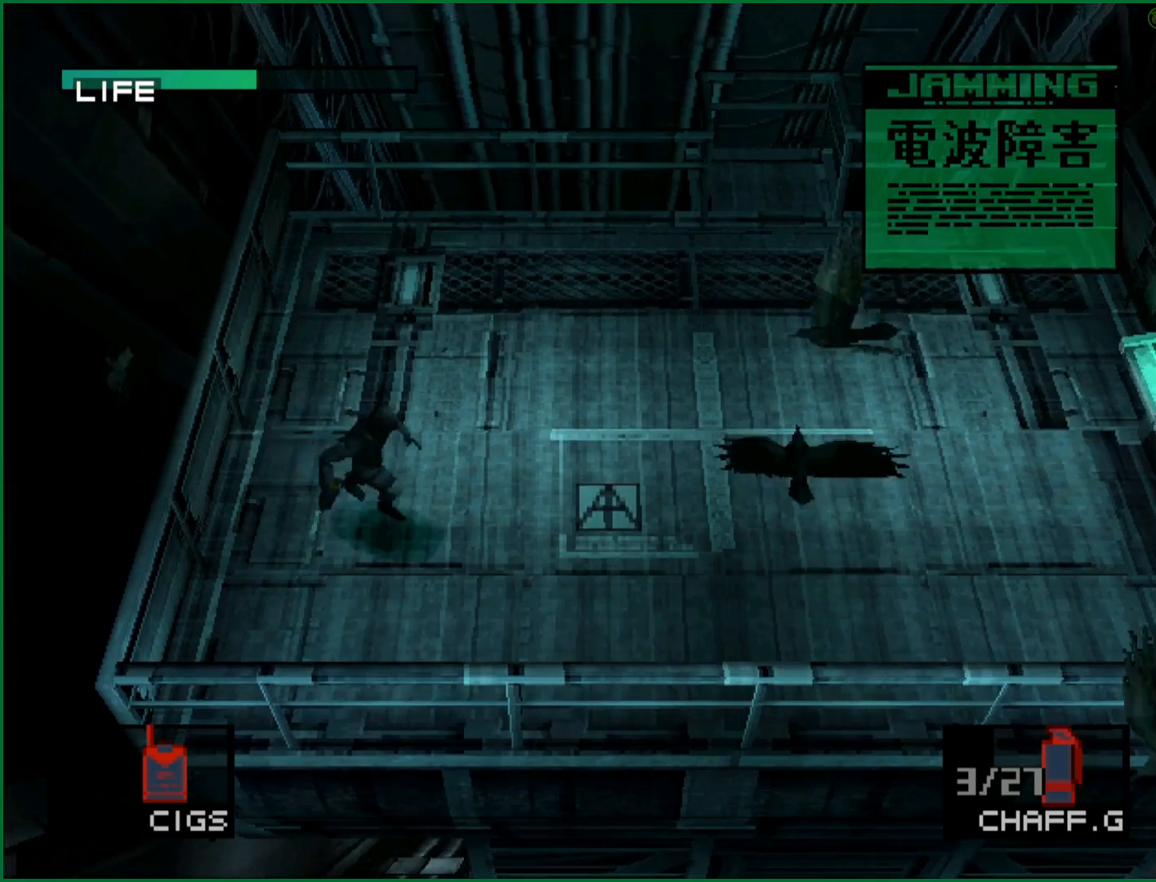
{"dt_ms": 500, "buttons": [], "left_stick": "up-left", "button_events": []}
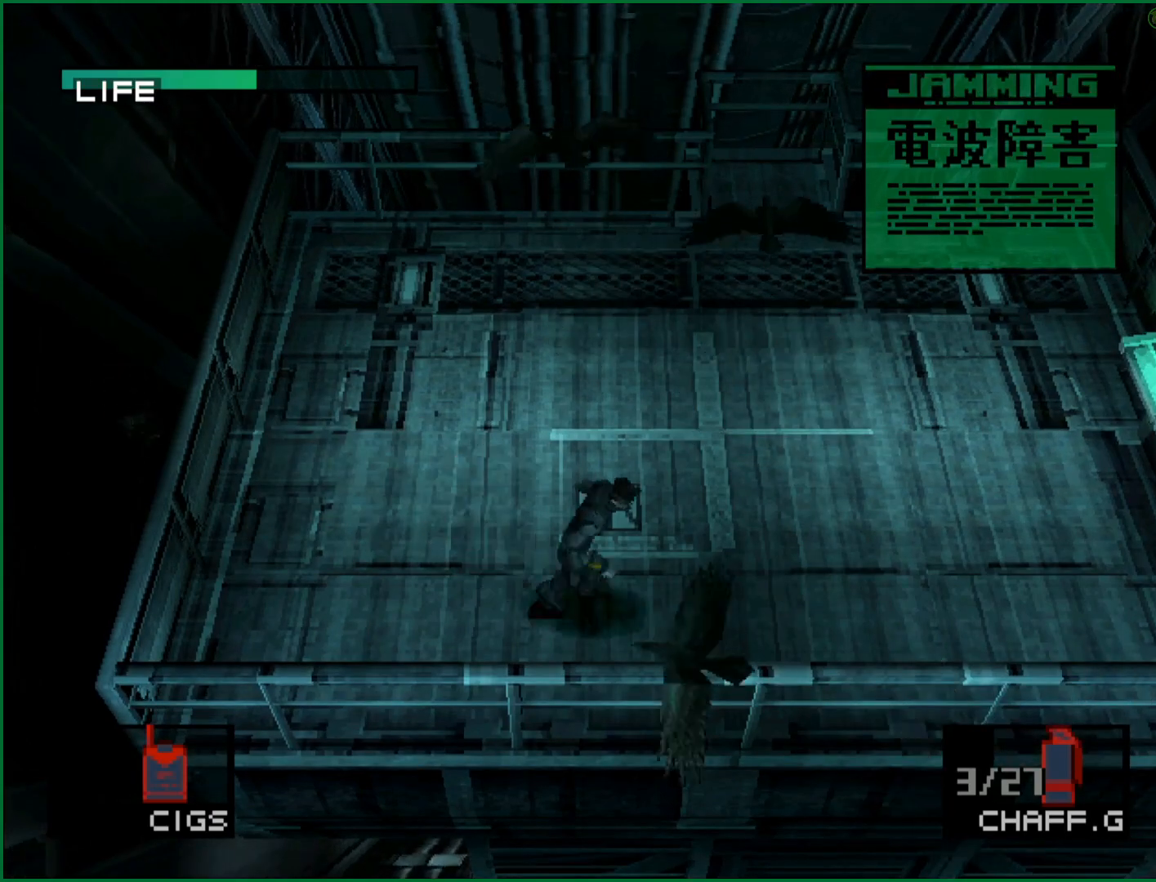
{"dt_ms": 500, "buttons": [], "left_stick": "up-right", "button_events": []}
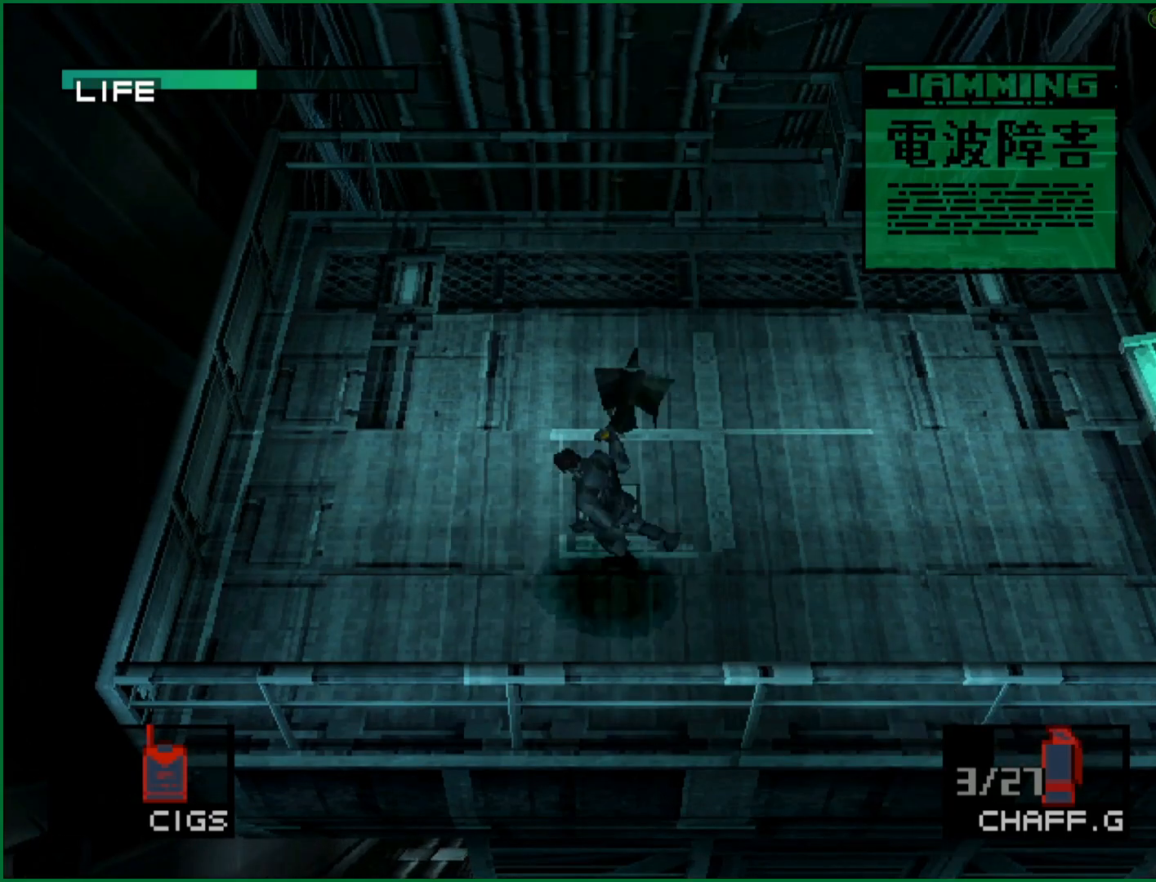
{"dt_ms": 500, "buttons": [], "left_stick": "down-right", "button_events": []}
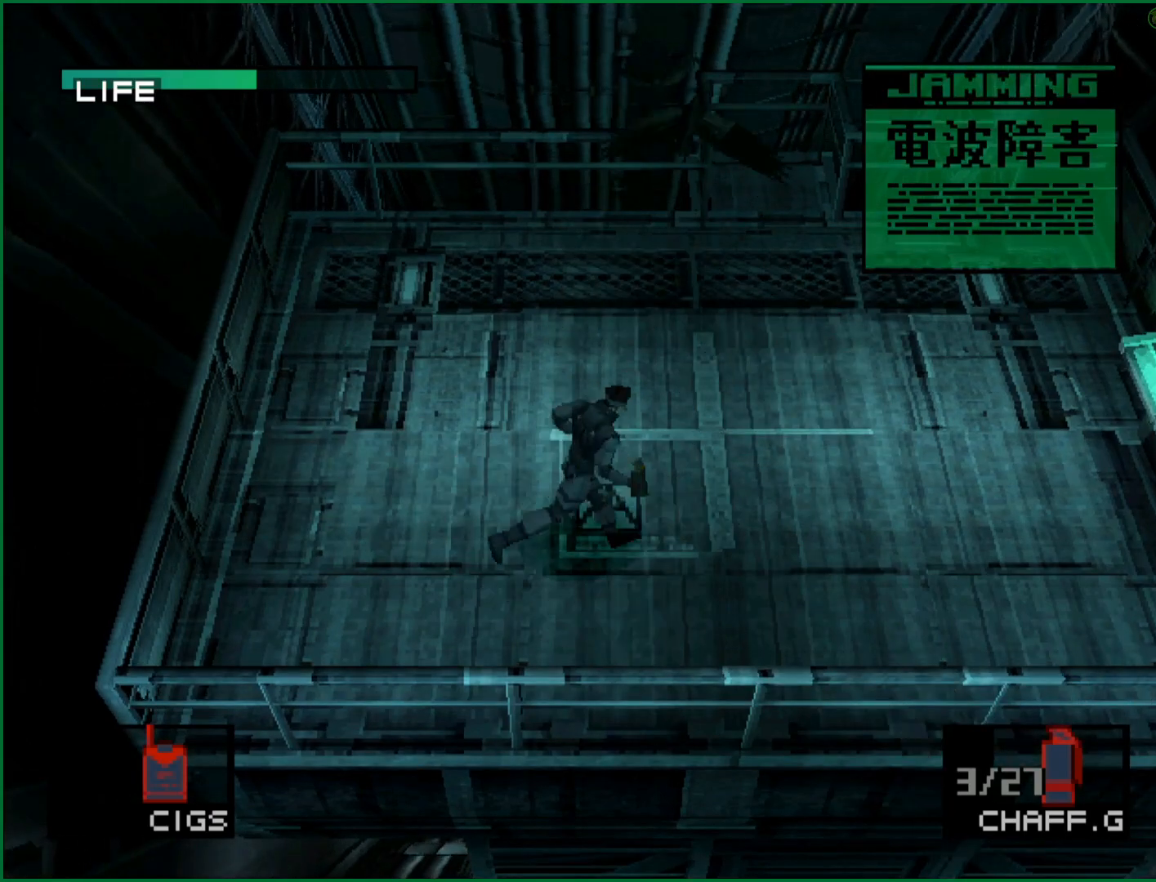
{"dt_ms": 500, "buttons": [], "left_stick": "down-right", "button_events": []}
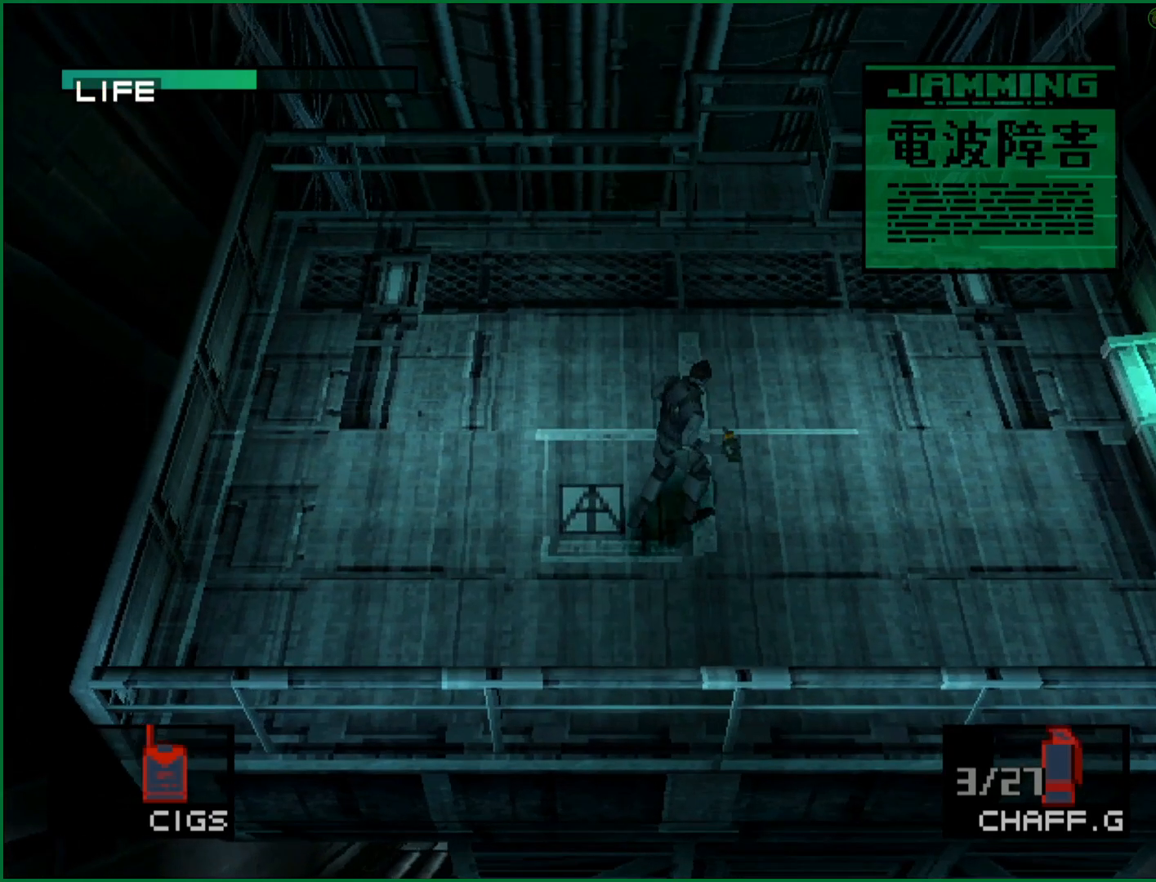
{"dt_ms": 500, "buttons": [], "left_stick": "down-left", "button_events": []}
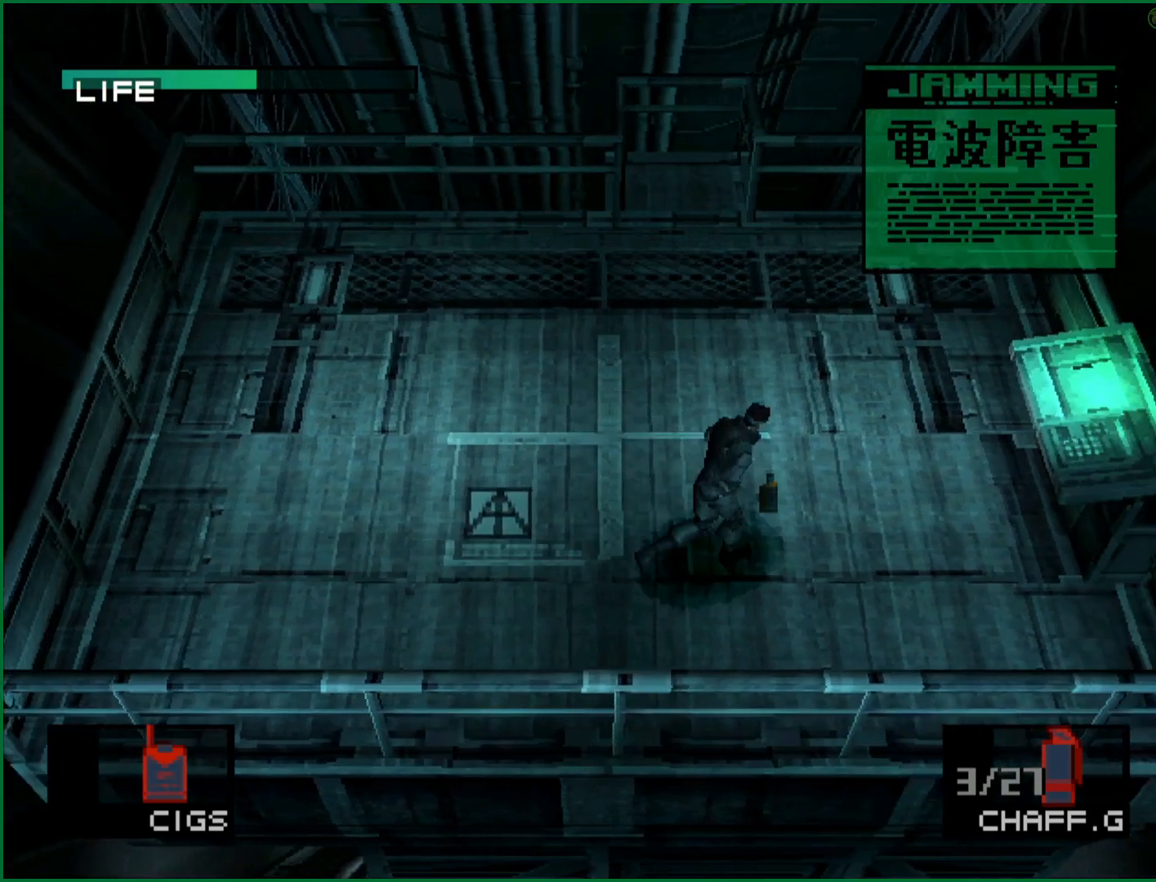
{"dt_ms": 500, "buttons": [], "left_stick": "up-right", "button_events": []}
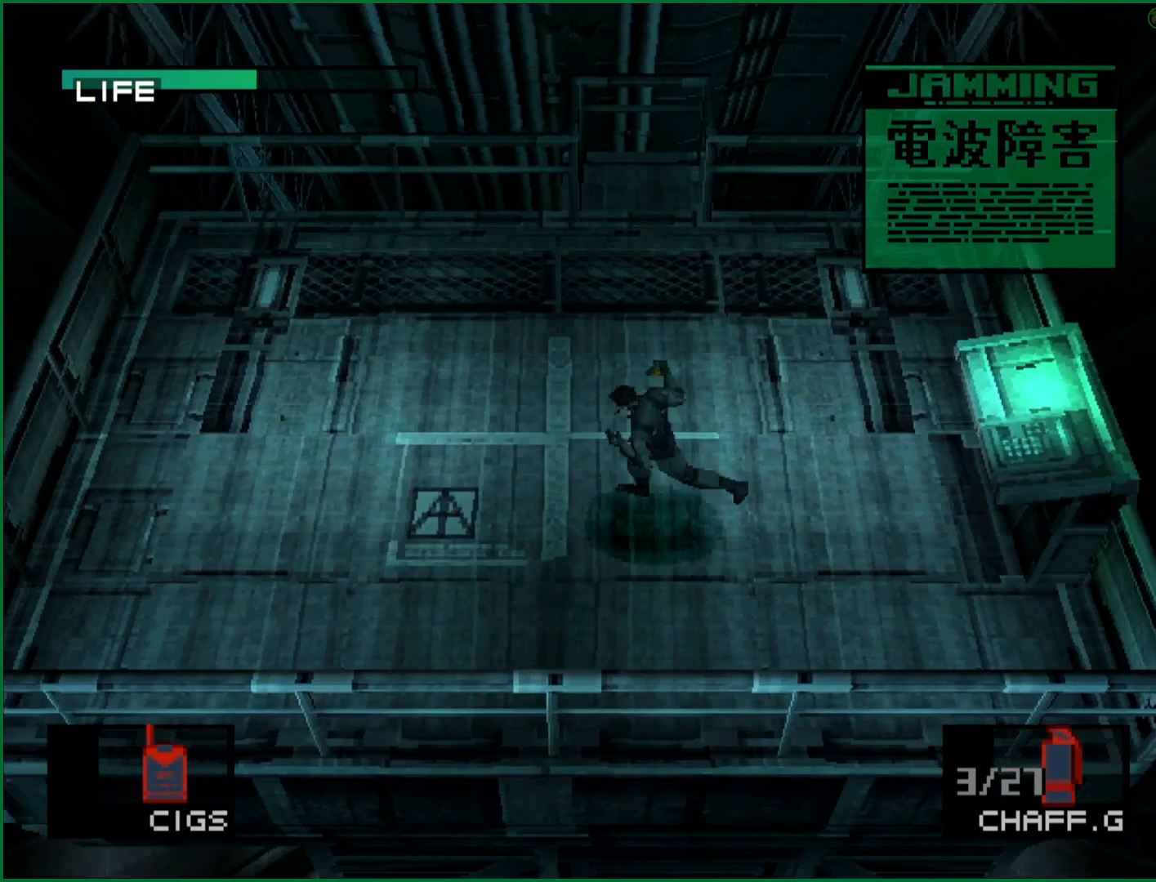
{"dt_ms": 500, "buttons": [], "left_stick": "center", "button_events": []}
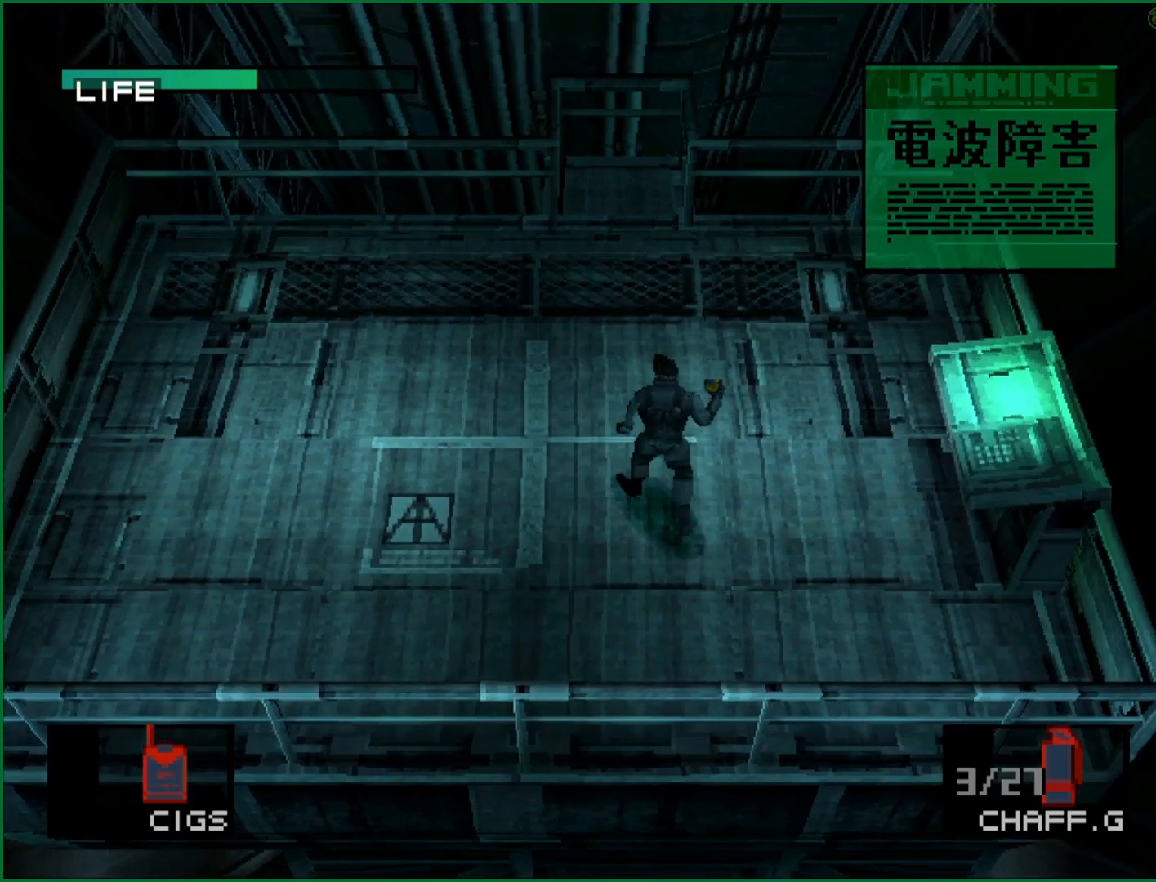
{"dt_ms": 500, "buttons": [], "left_stick": "down-left", "button_events": []}
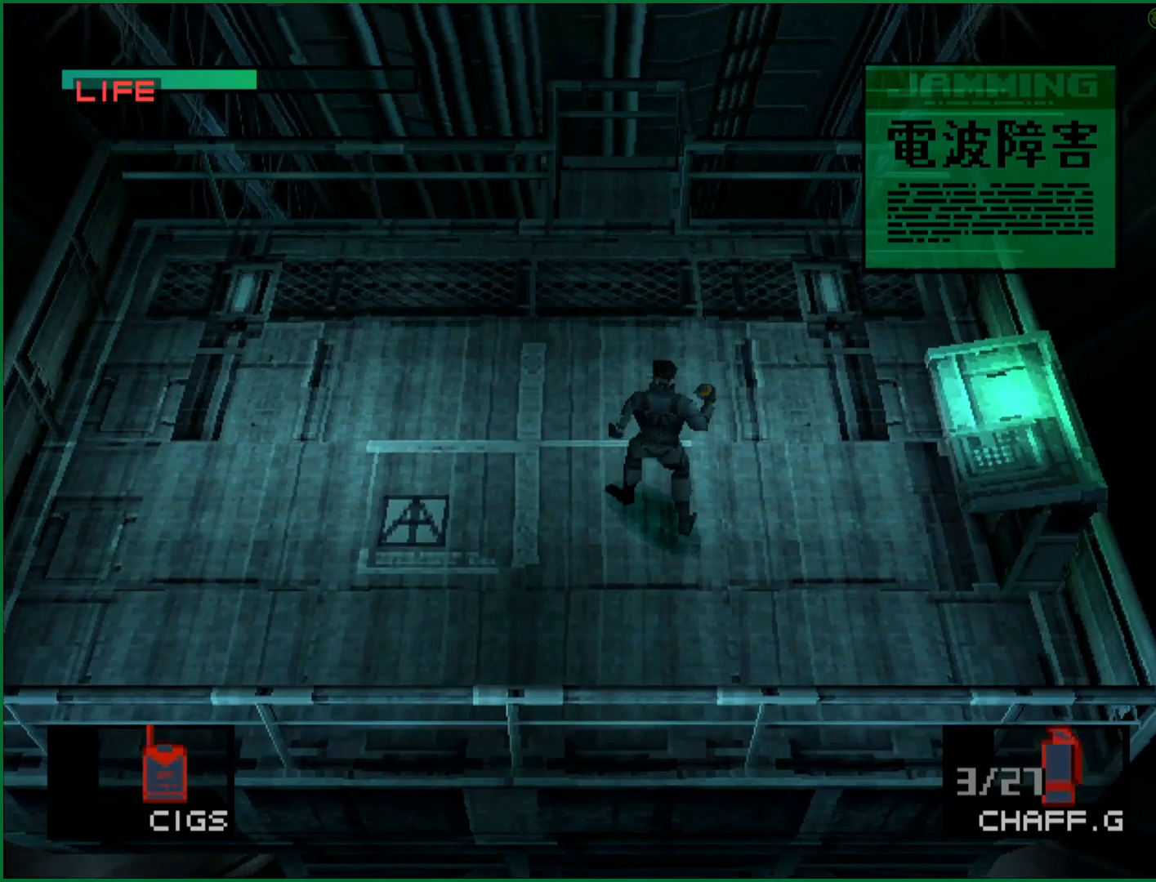
{"dt_ms": 500, "buttons": [], "left_stick": "center", "button_events": []}
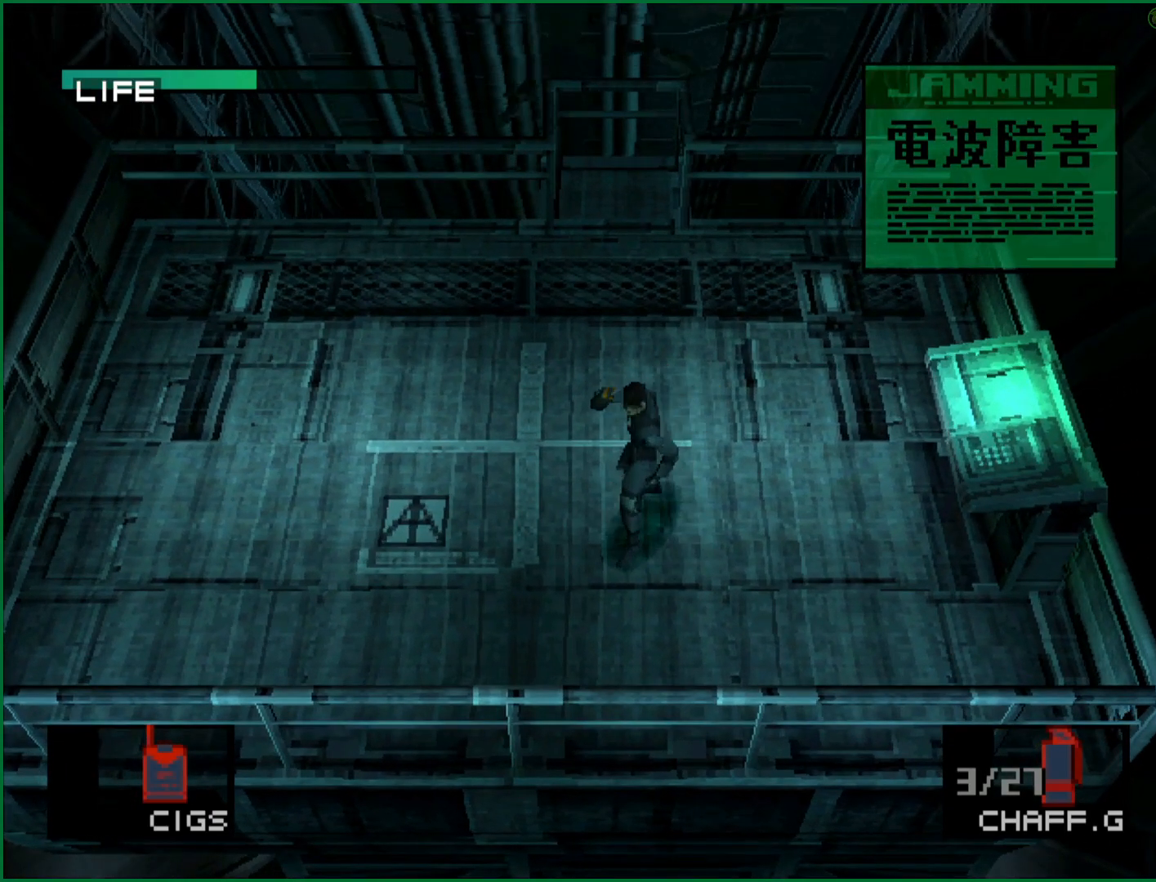
{"dt_ms": 500, "buttons": [], "left_stick": "center", "button_events": []}
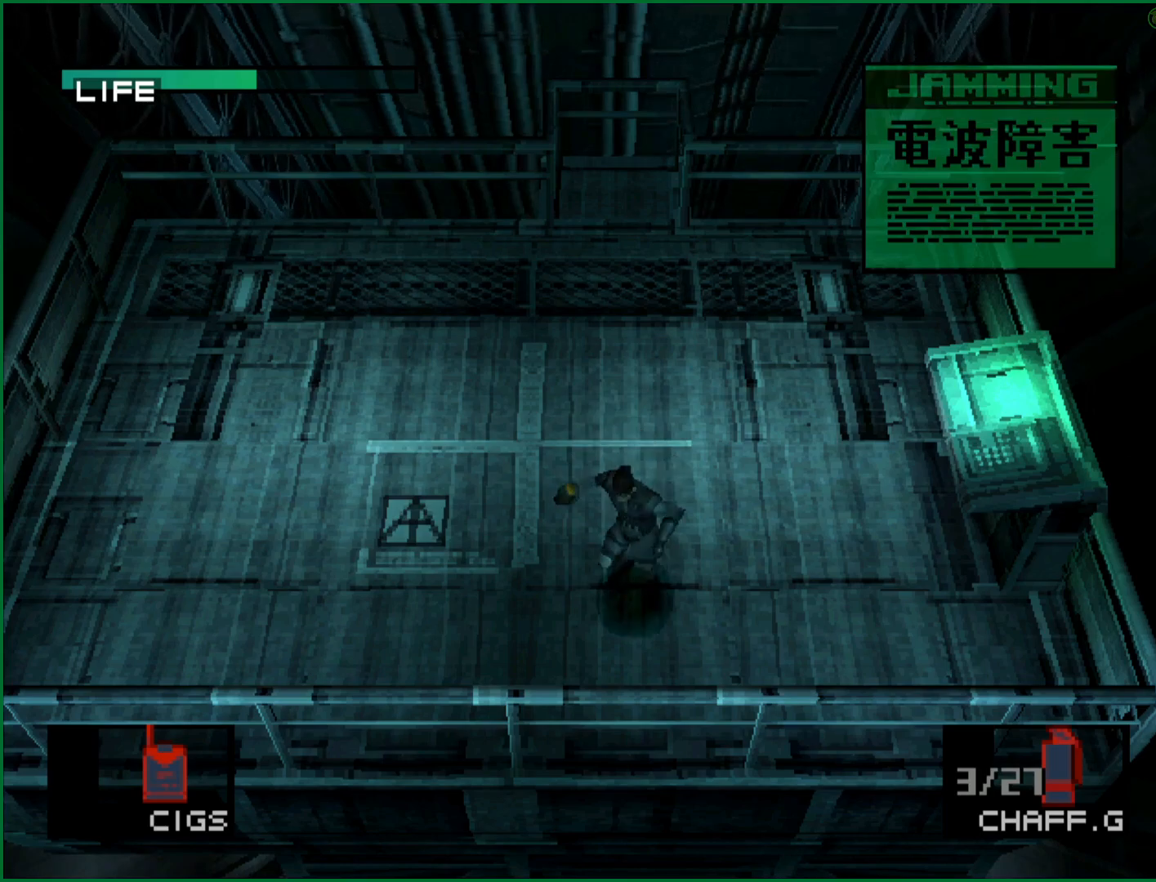
{"dt_ms": 500, "buttons": ["DPAD_UP"], "left_stick": "center", "button_events": [[33, "DPAD_UP", "down"], [133, "DPAD_UP", "up"], [367, "DPAD_UP", "down"]]}
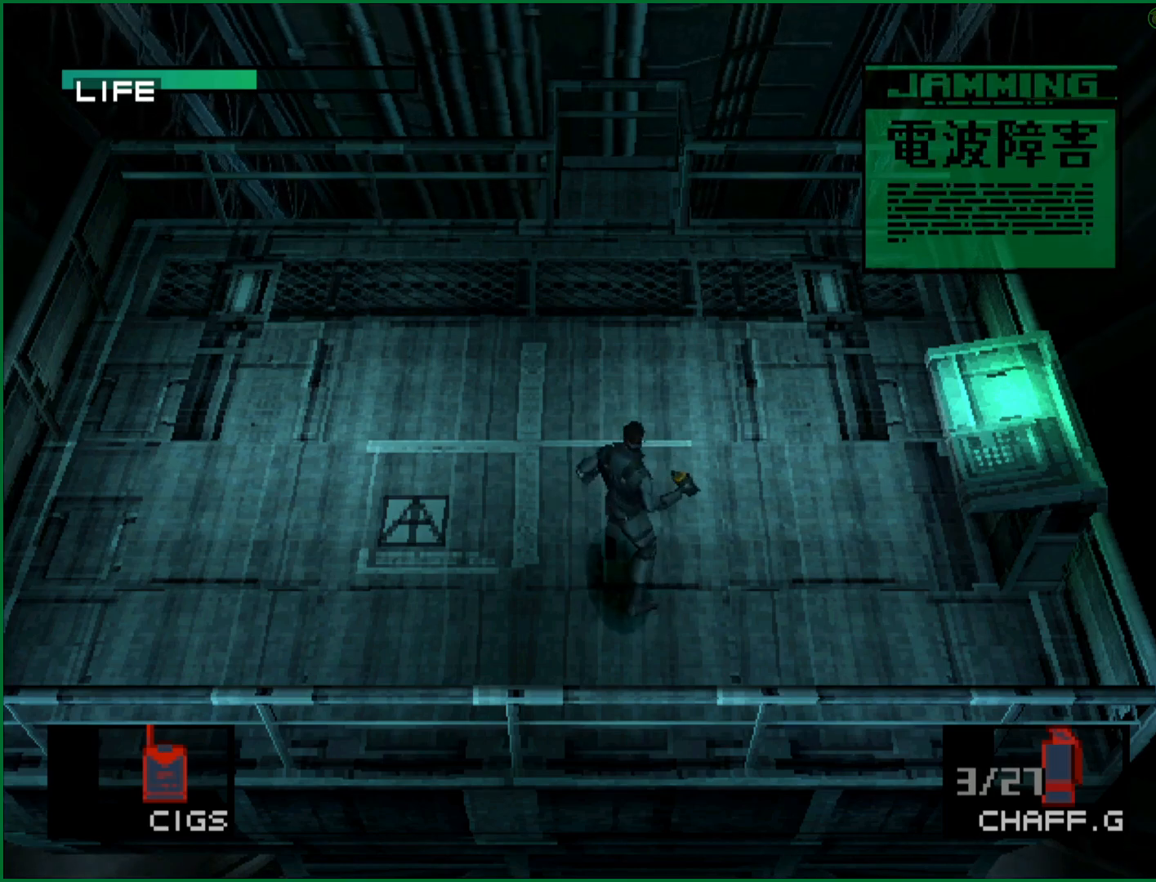
{"dt_ms": 500, "buttons": [], "left_stick": "center", "button_events": [[50, "DPAD_UP", "up"], [300, "DPAD_DOWN", "down"], [417, "DPAD_DOWN", "up"]]}
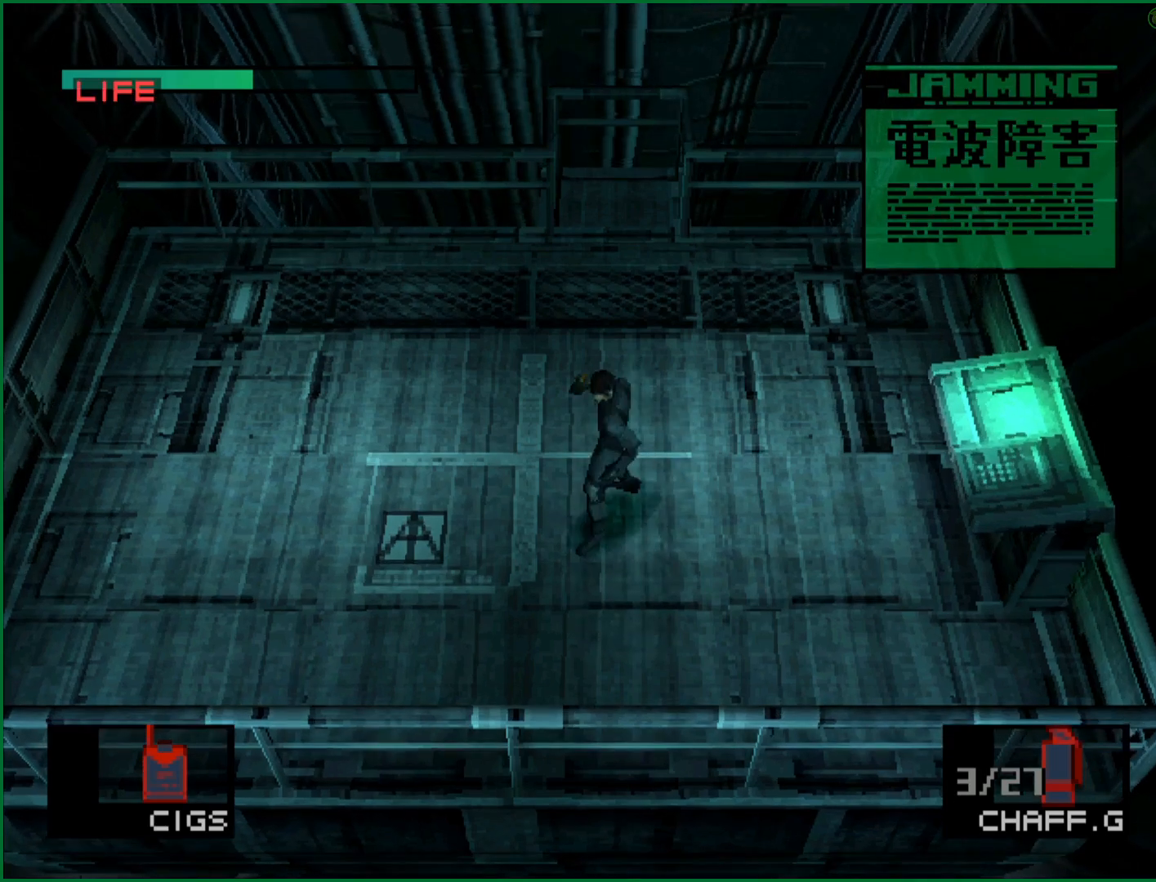
{"dt_ms": 500, "buttons": [], "left_stick": "center", "button_events": []}
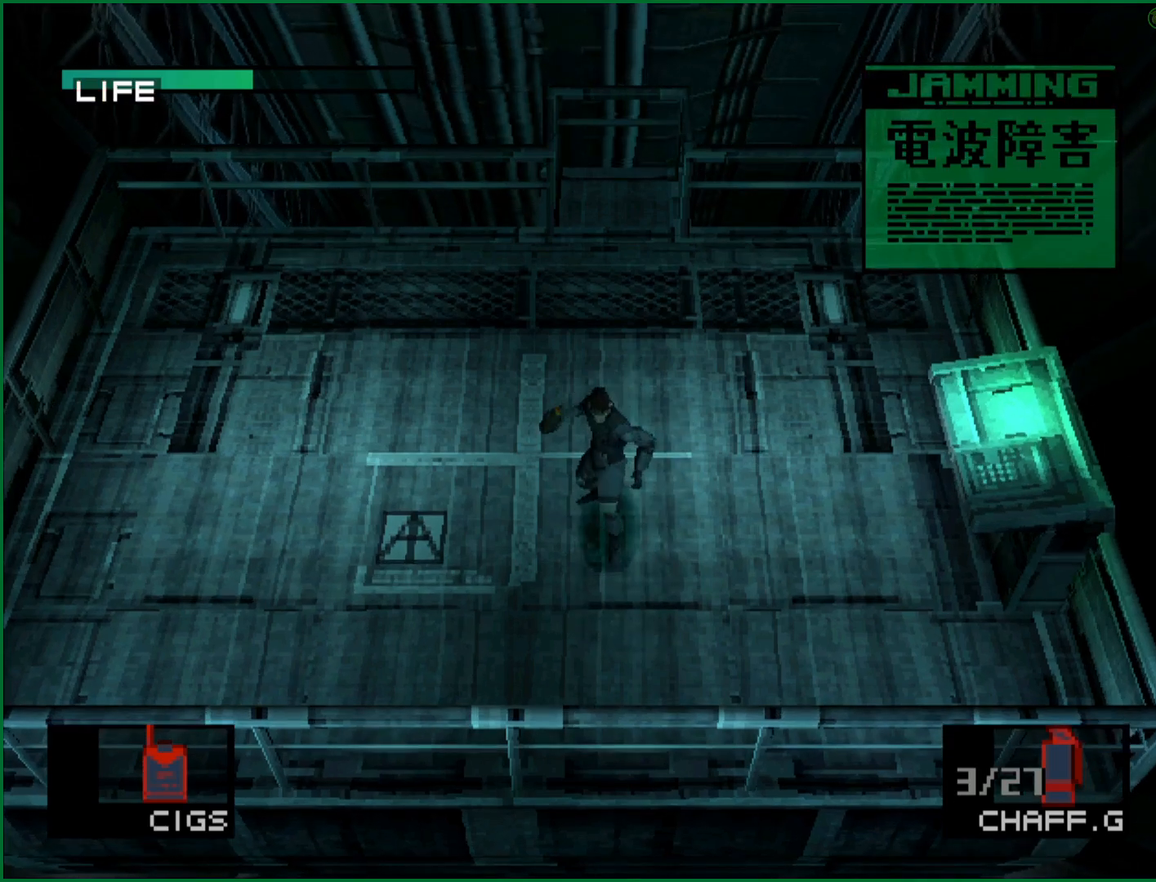
{"dt_ms": 500, "buttons": [], "left_stick": "center", "button_events": []}
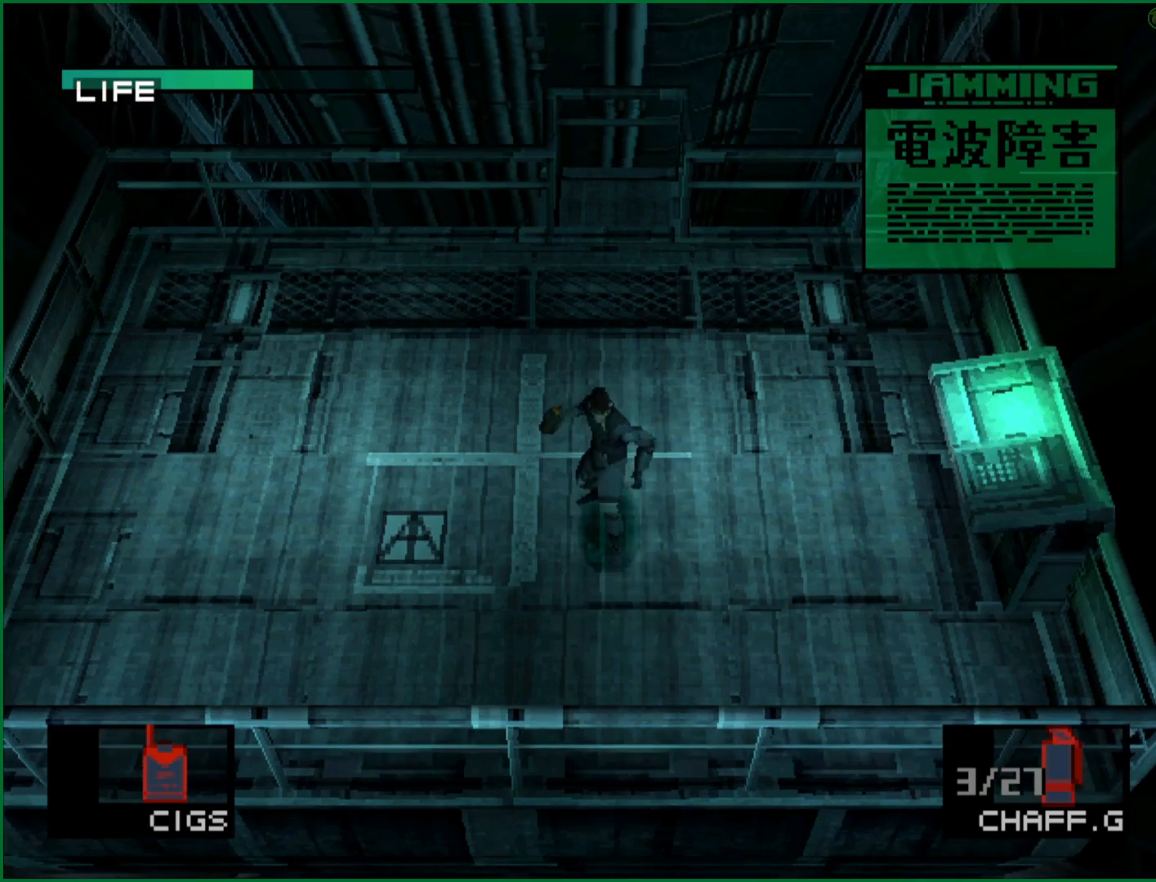
{"dt_ms": 1000, "buttons": [], "left_stick": "center", "button_events": []}
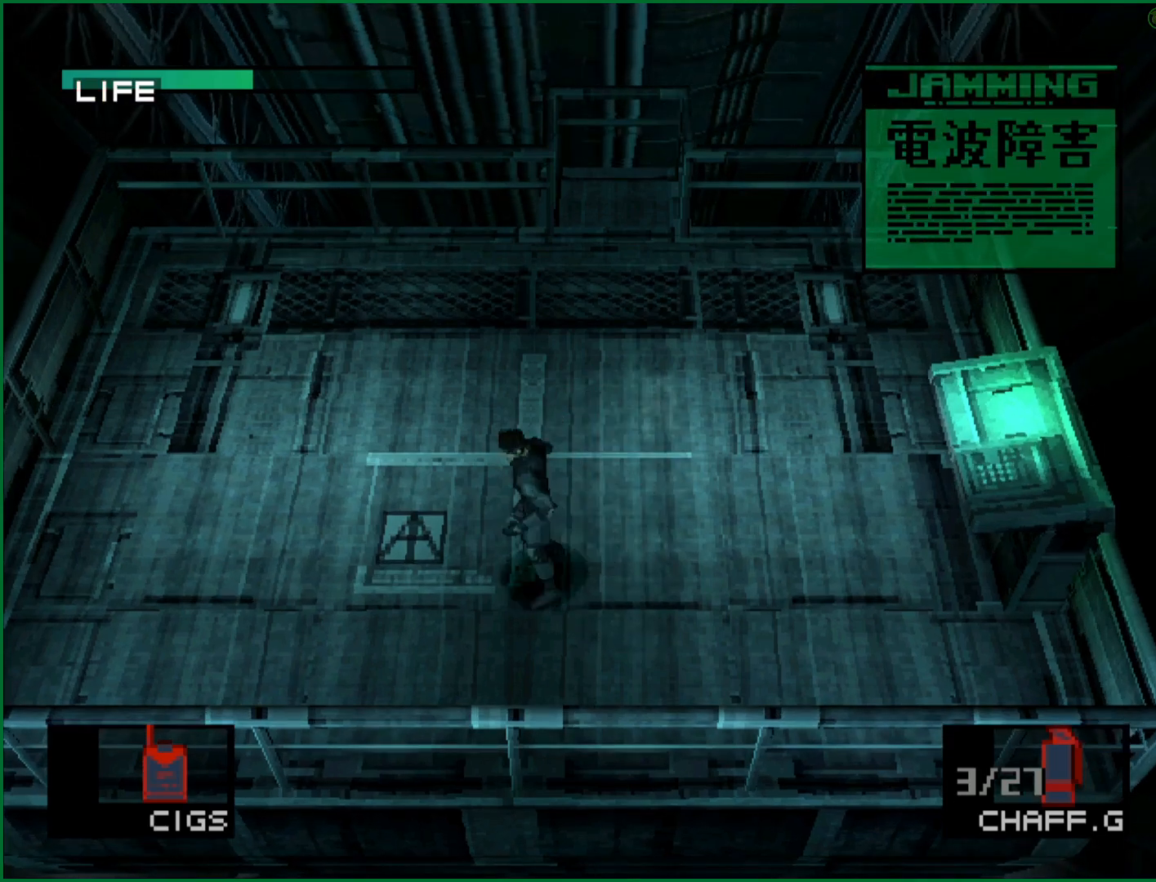
{"dt_ms": 500, "buttons": [], "left_stick": "center", "button_events": [[367, "CROSS", "down"], [467, "CROSS", "up"]]}
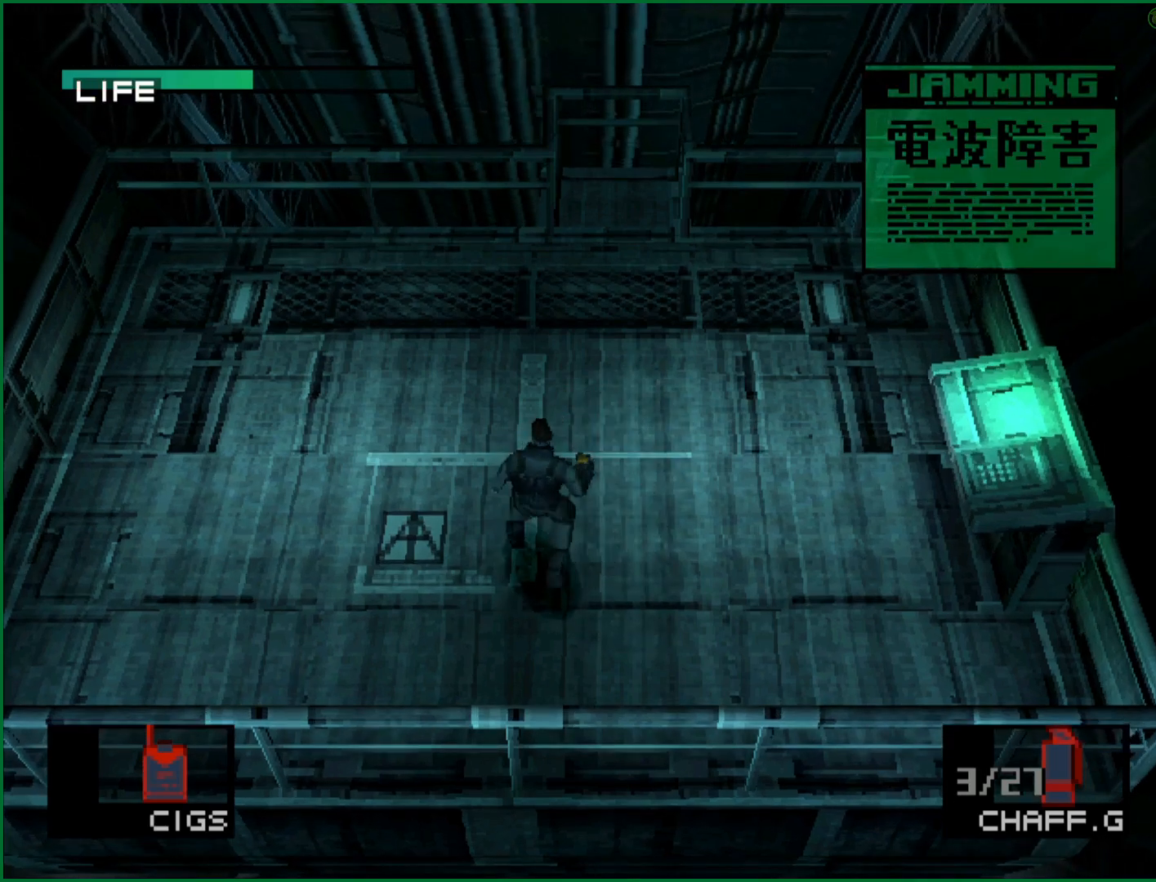
{"dt_ms": 500, "buttons": [], "left_stick": "center", "button_events": []}
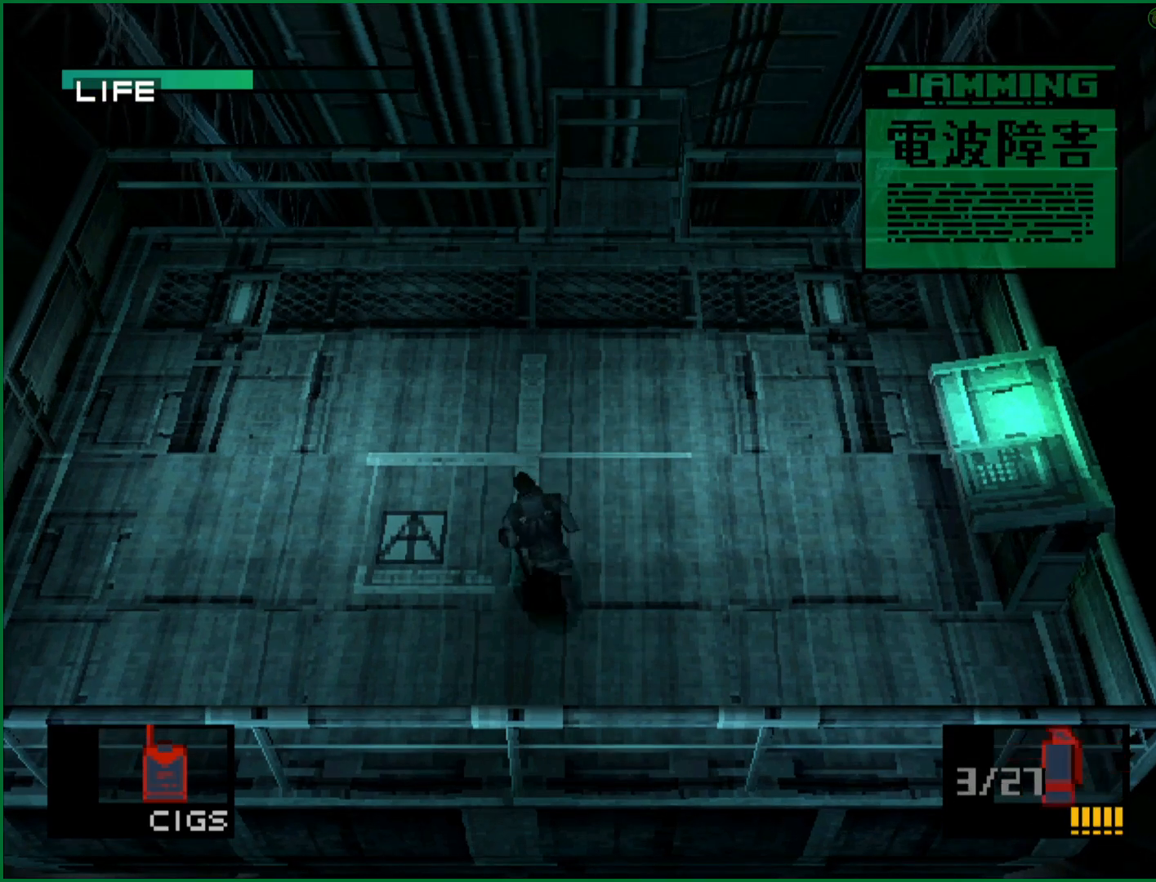
{"dt_ms": 500, "buttons": [], "left_stick": "center", "button_events": [[150, "CROSS", "down"], [233, "CROSS", "up"]]}